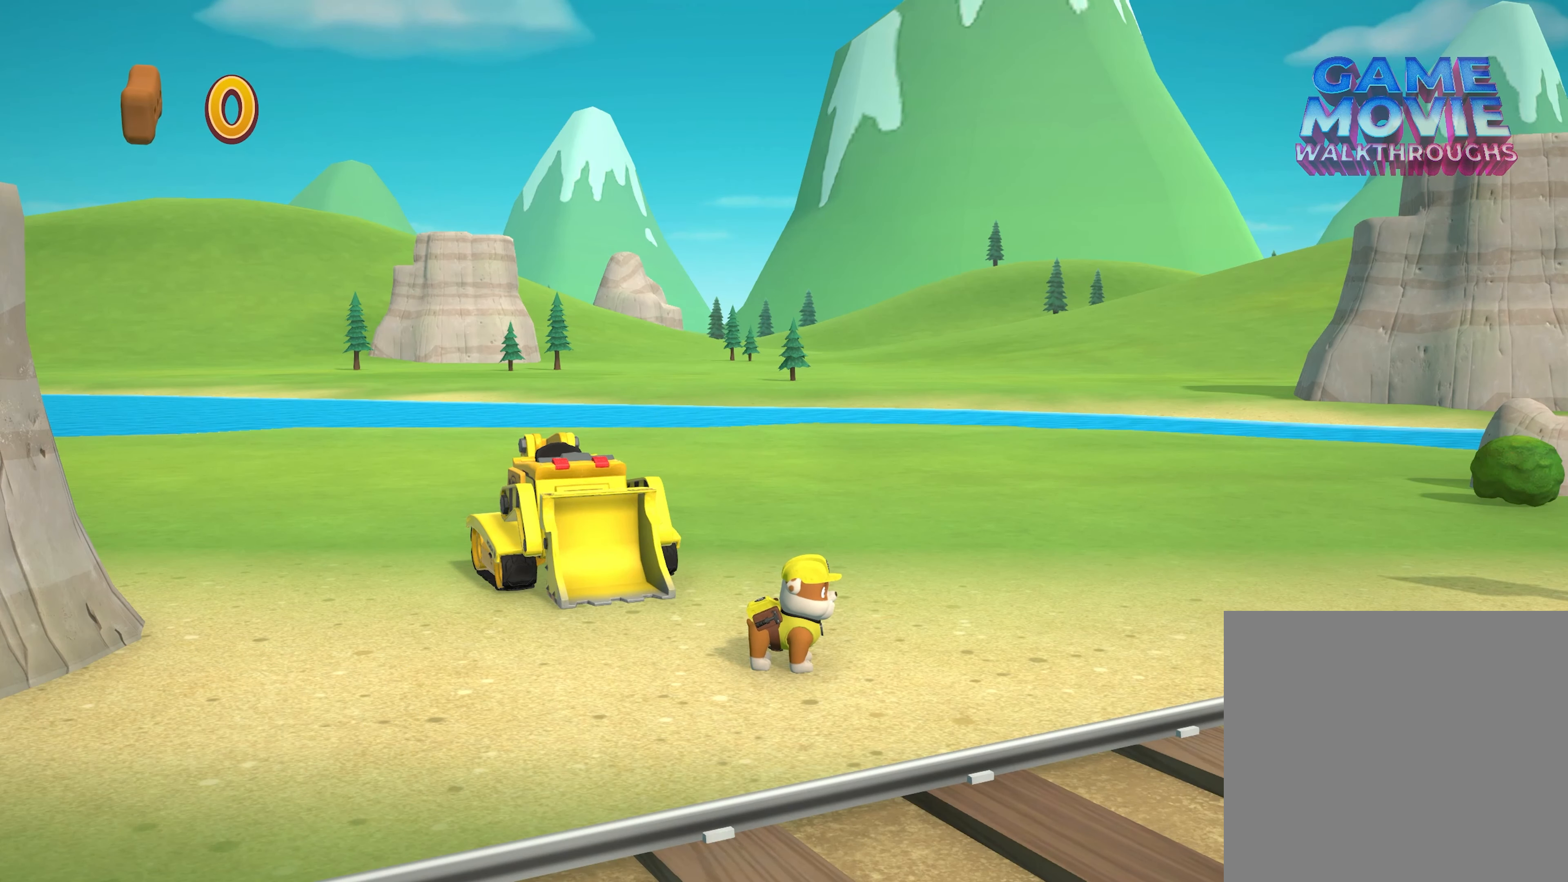
Gameplay with a controller (Xbox layout); each line is a JSON object with the inputs held at the frame after it. "events" lists button and stick changes between this image and that frame as [ms after this image, input, new state], when the widget could be followed in between. Not read: L3 R3 right_stick.
{"buttons": [], "left_stick": "center", "events": []}
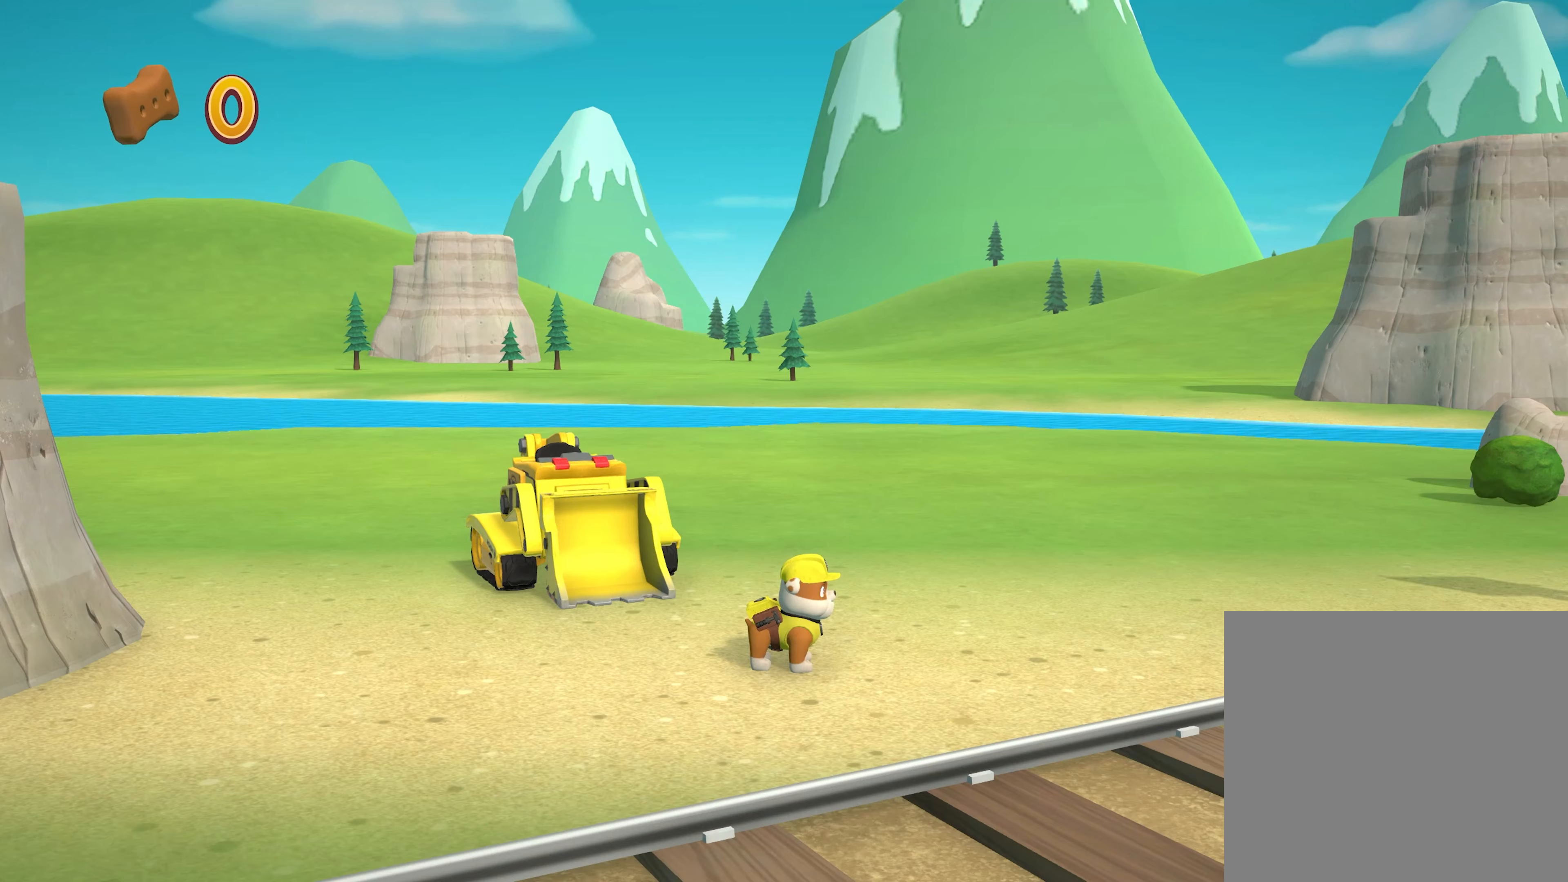
{"buttons": [], "left_stick": "center", "events": []}
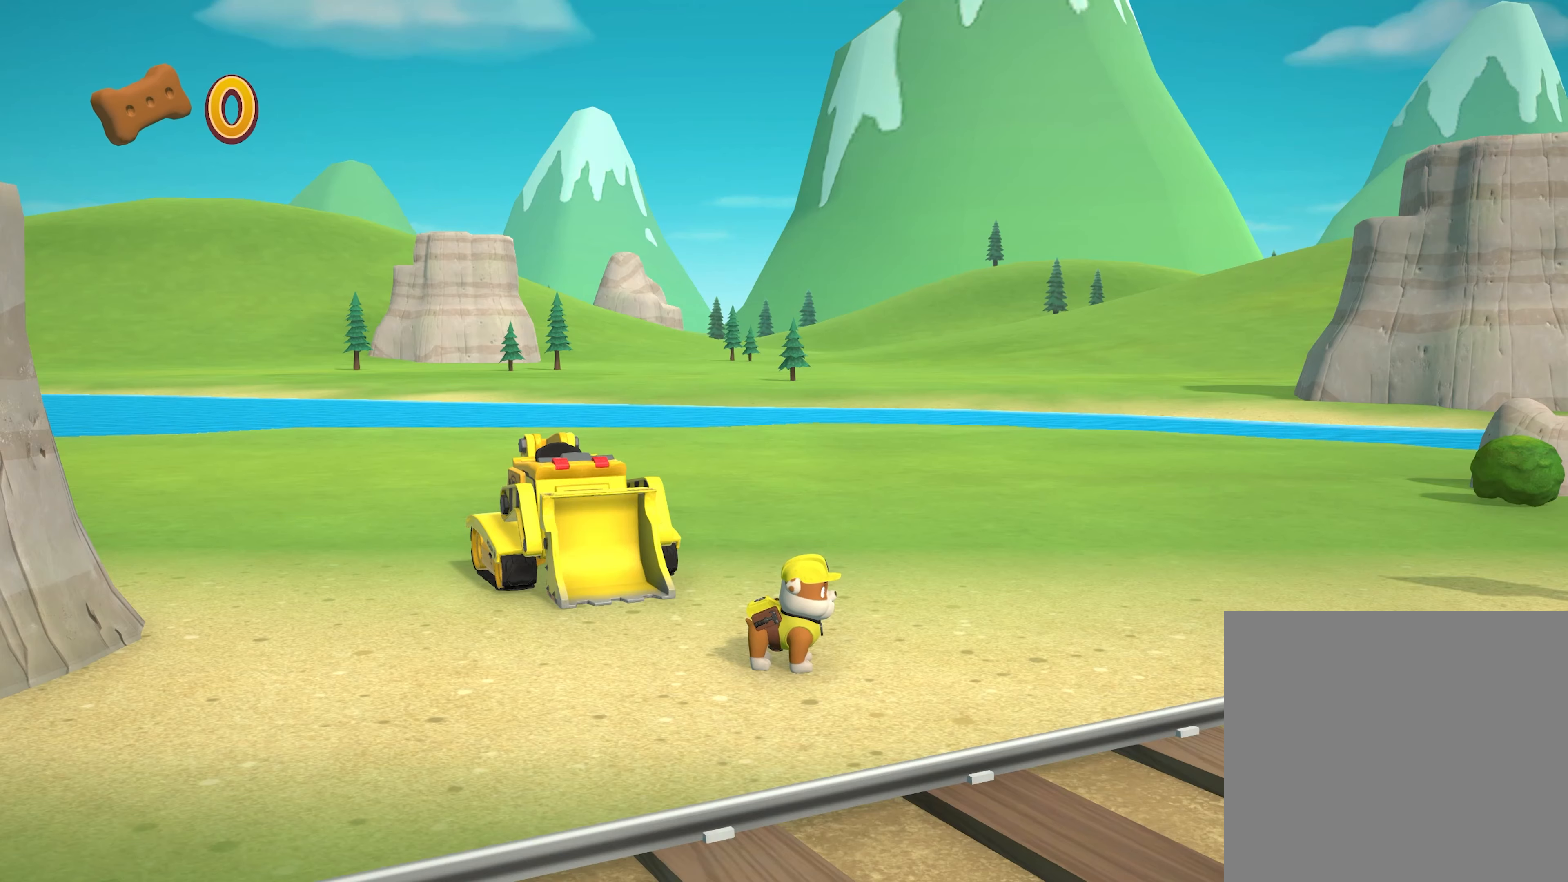
{"buttons": [], "left_stick": "right", "events": [[450, "left_stick", "right"]]}
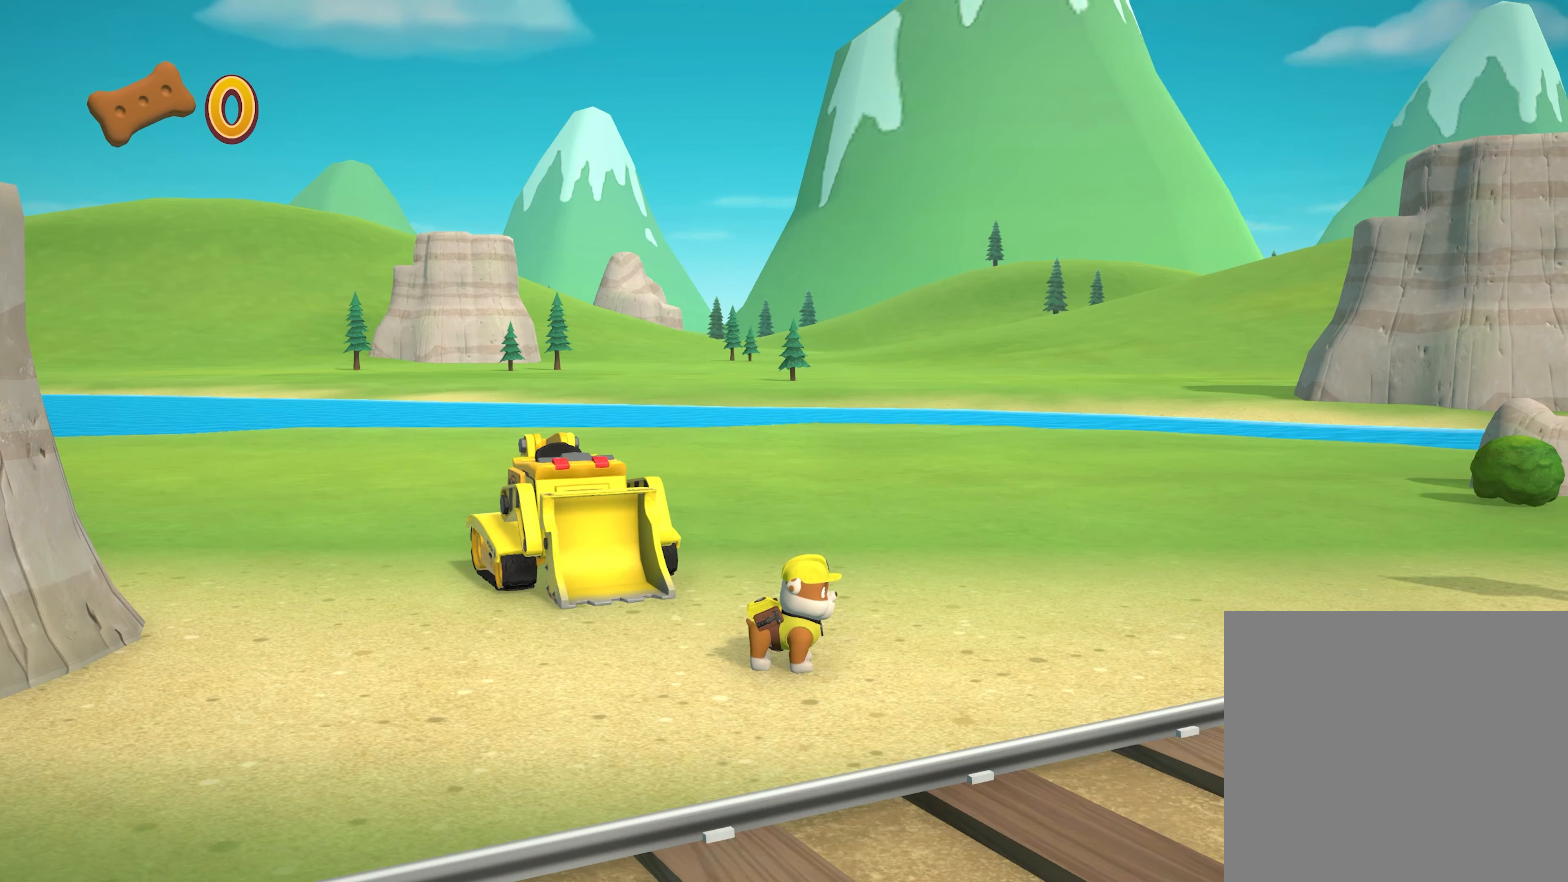
{"buttons": [], "left_stick": "right", "events": []}
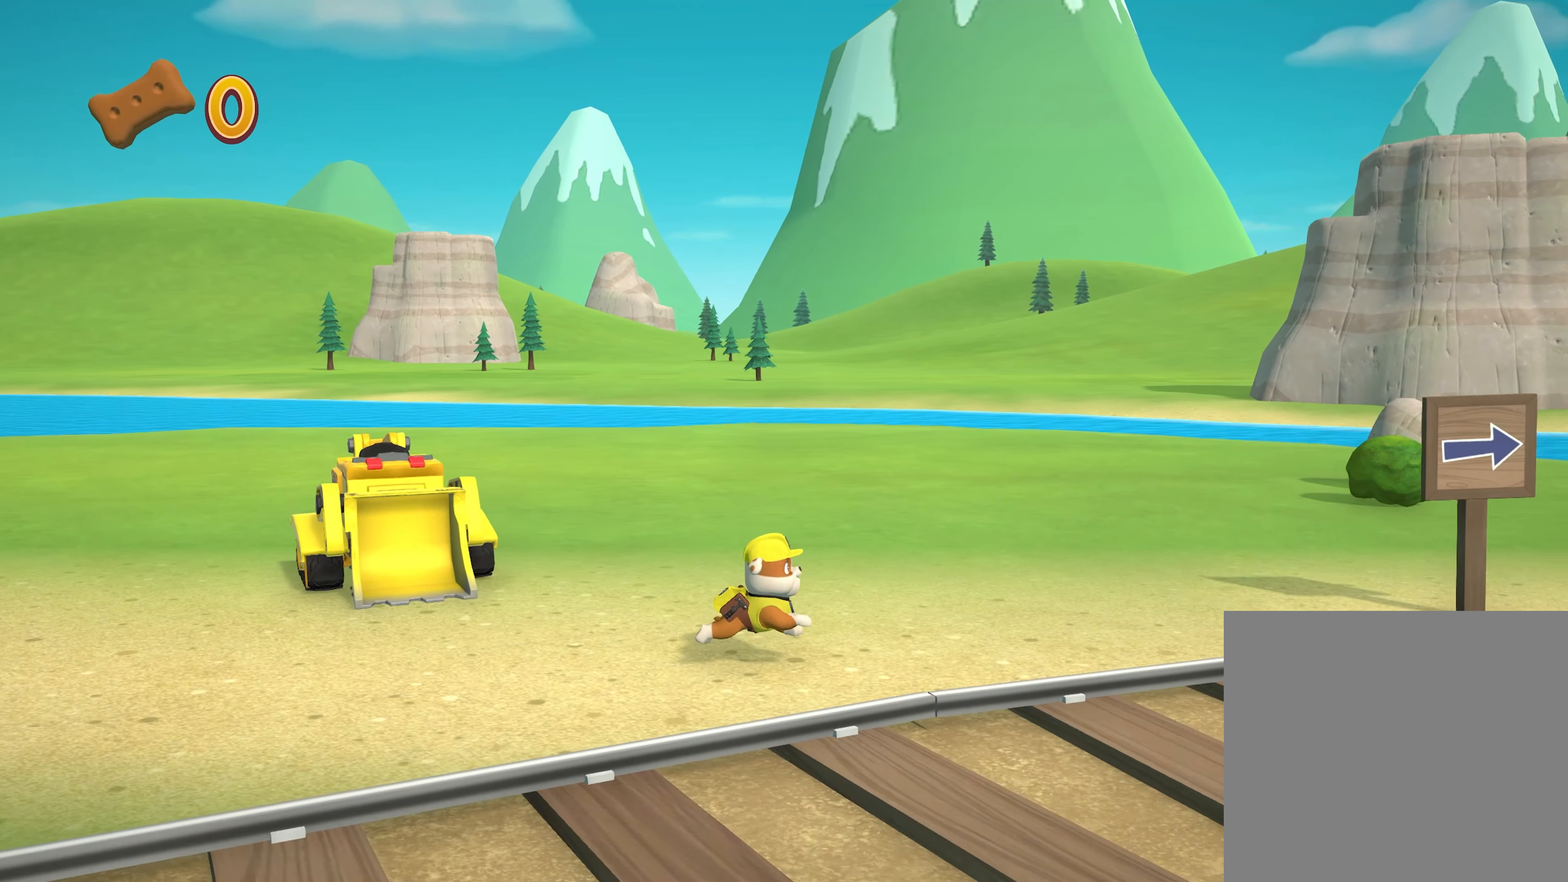
{"buttons": [], "left_stick": "right", "events": []}
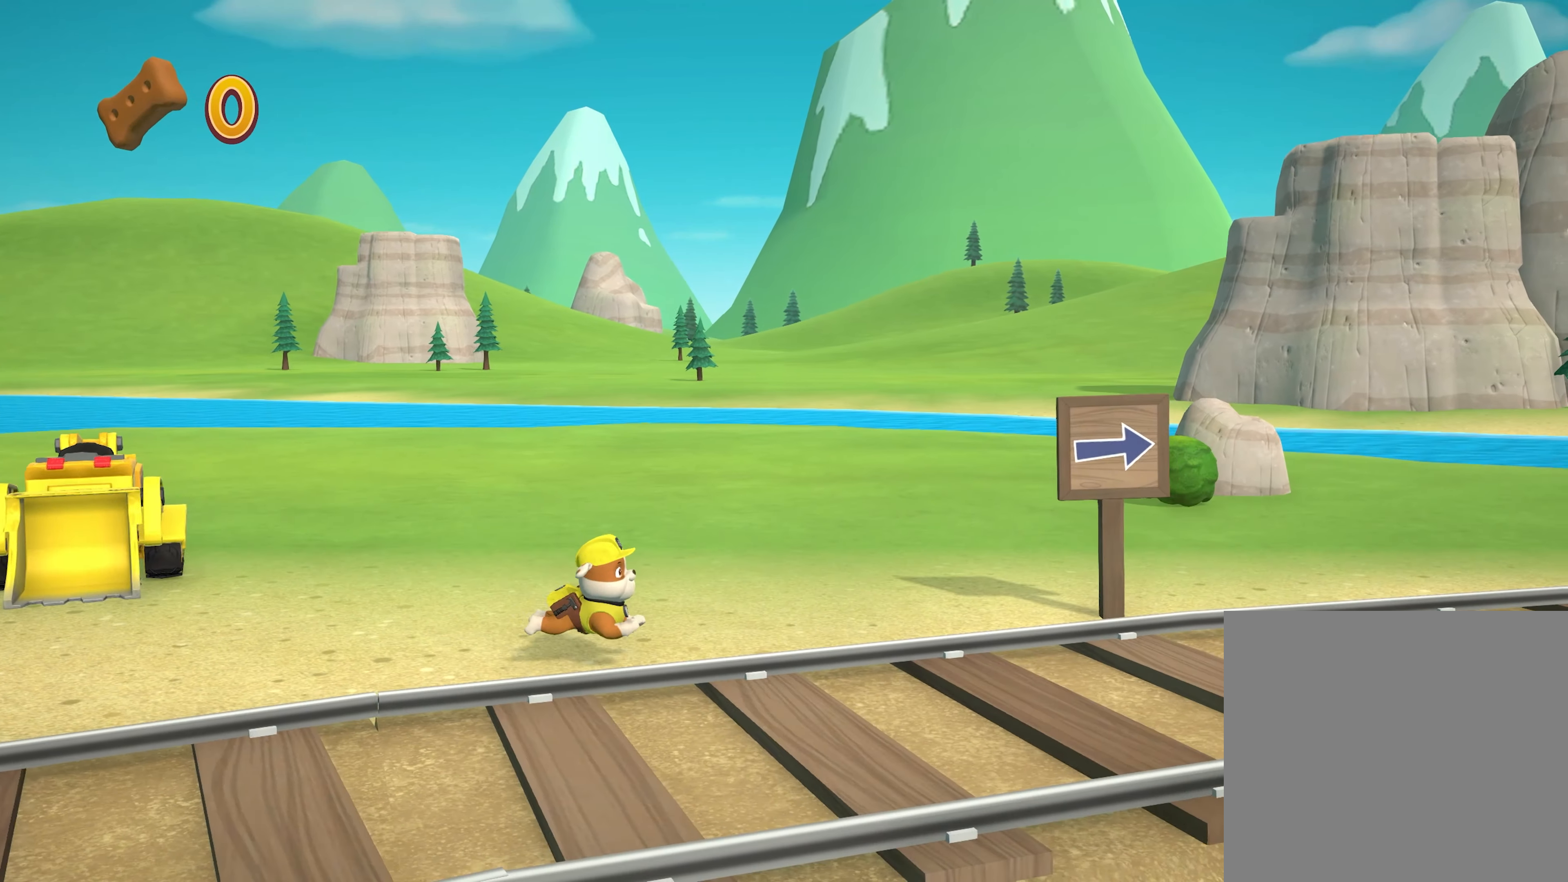
{"buttons": [], "left_stick": "right", "events": []}
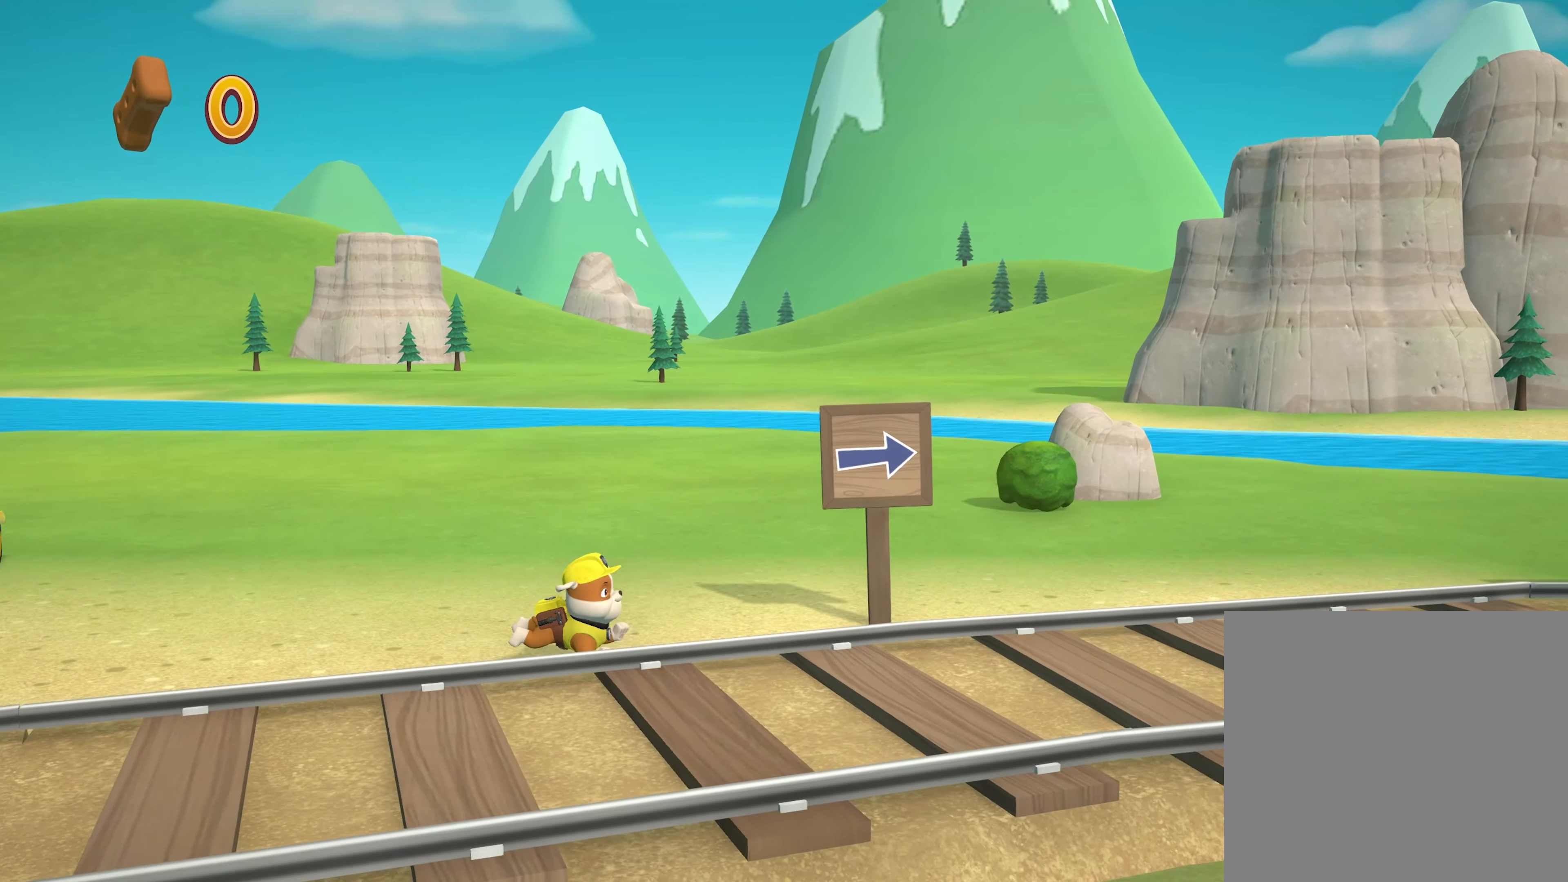
{"buttons": [], "left_stick": "right", "events": []}
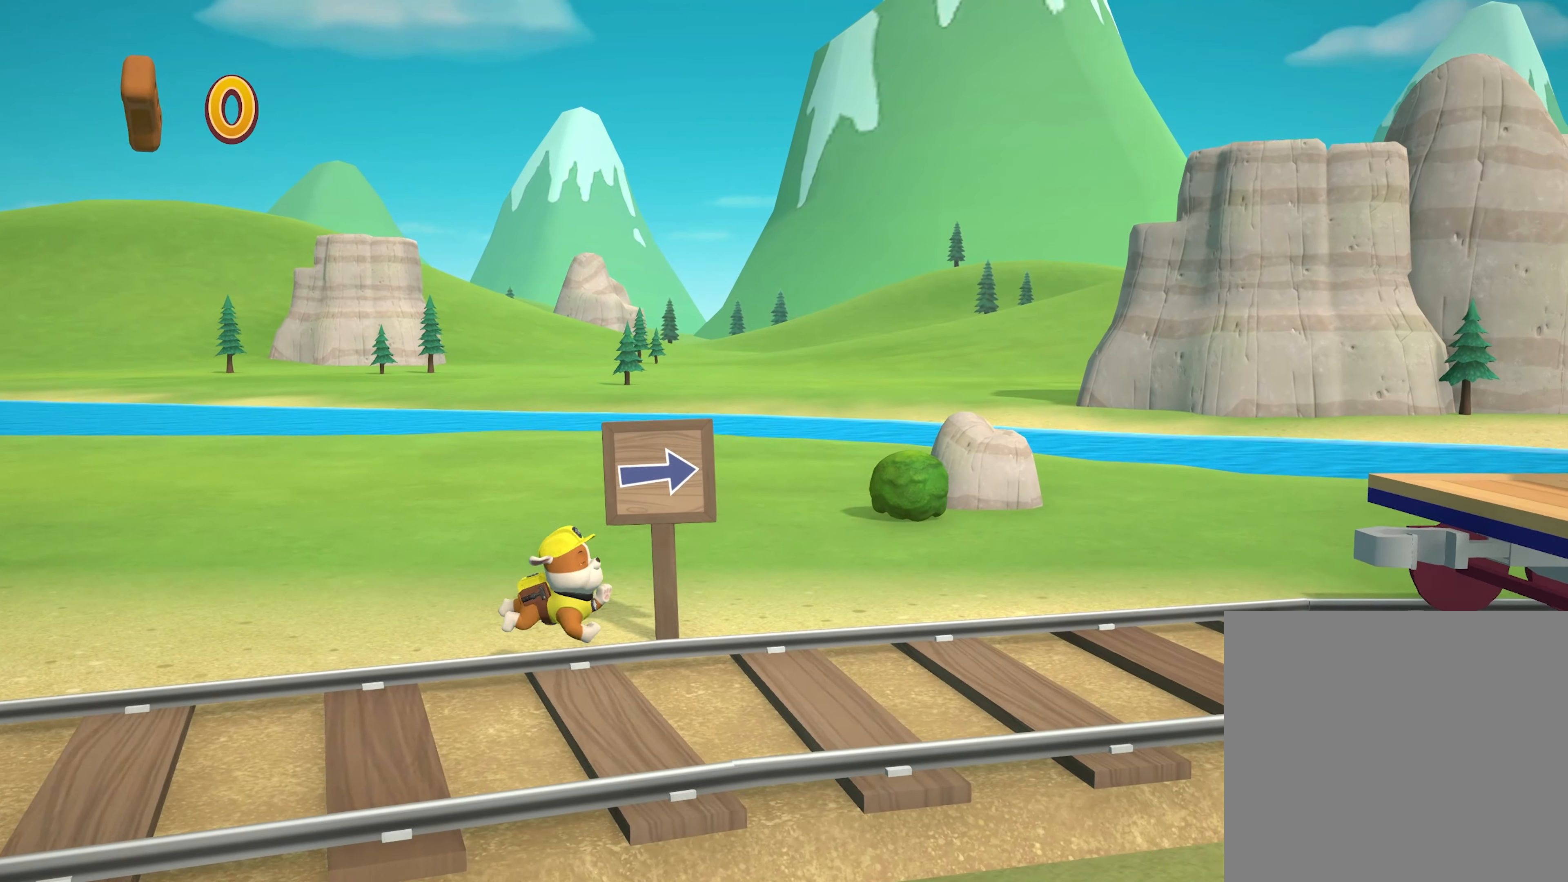
{"buttons": [], "left_stick": "right", "events": []}
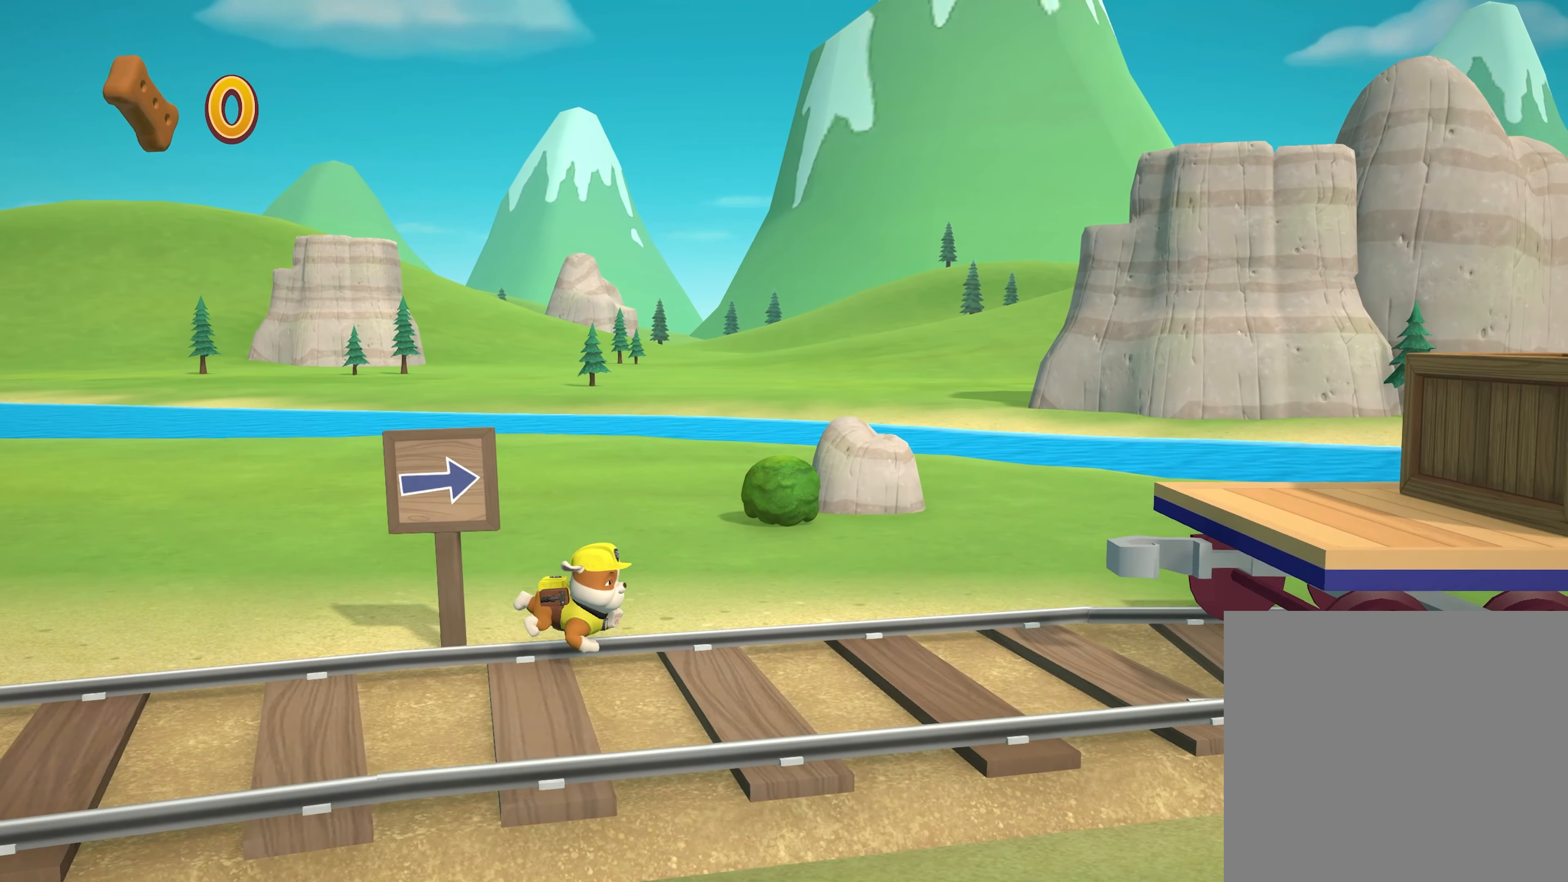
{"buttons": ["A"], "left_stick": "right", "events": [[417, "A", "down"]]}
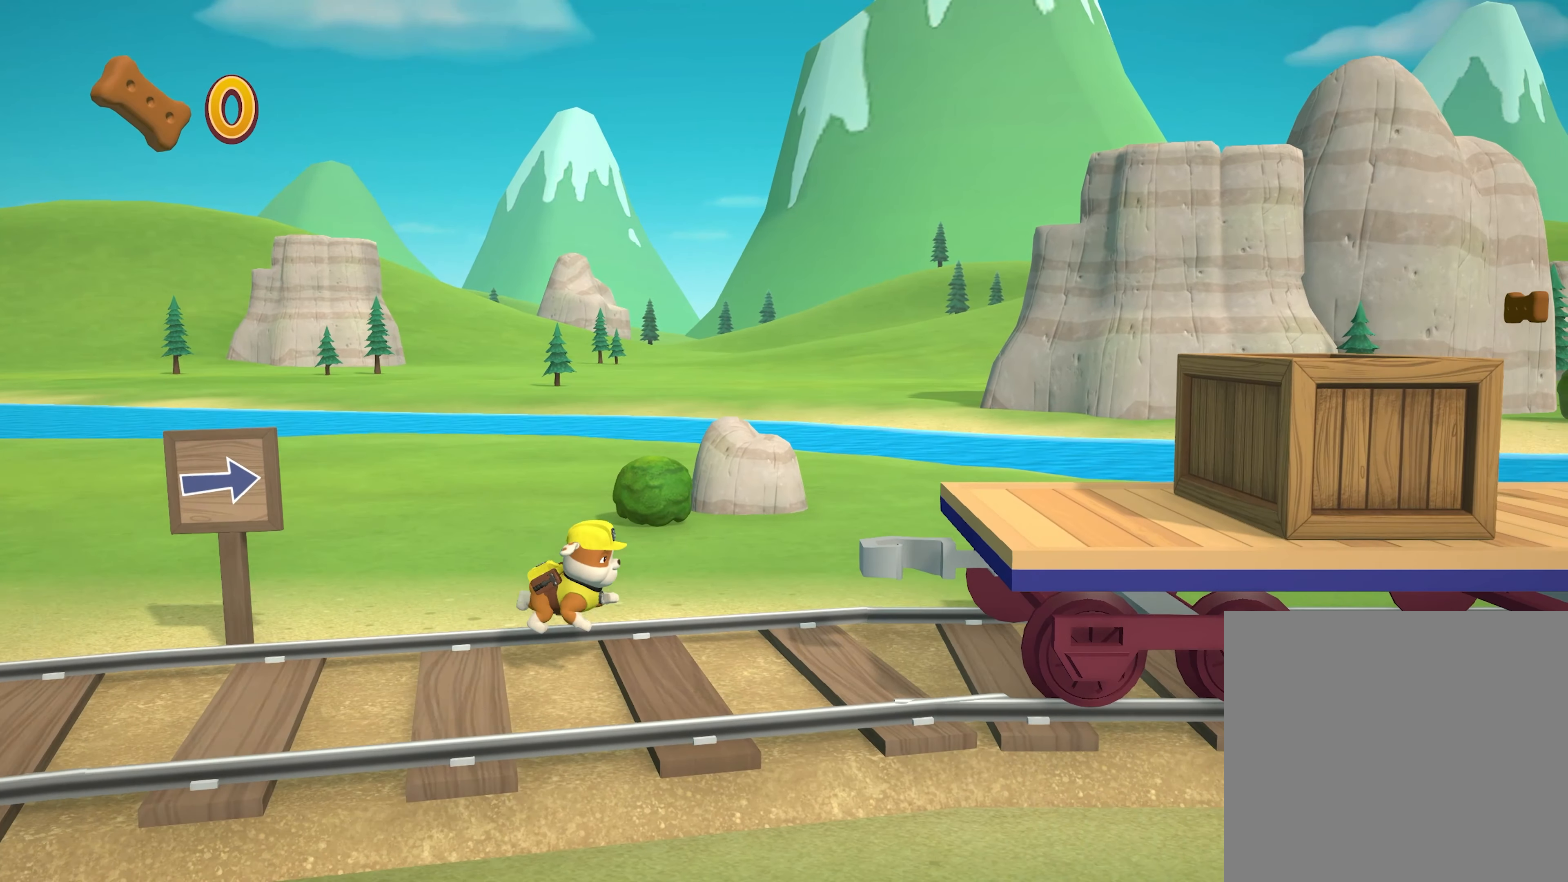
{"buttons": [], "left_stick": "right", "events": [[367, "A", "up"]]}
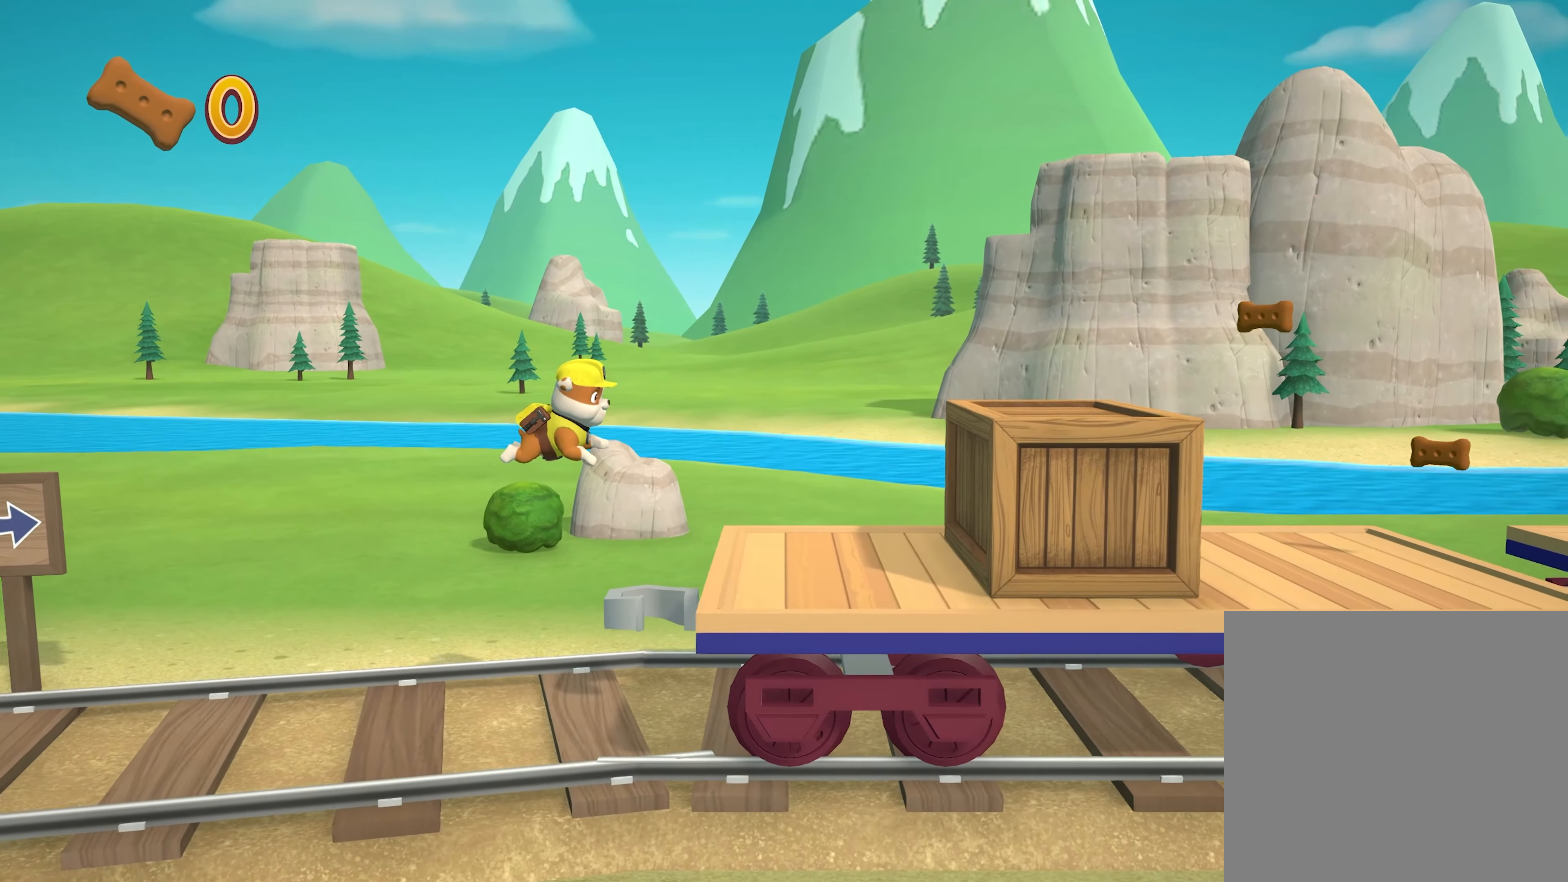
{"buttons": ["A"], "left_stick": "right", "events": [[400, "A", "down"]]}
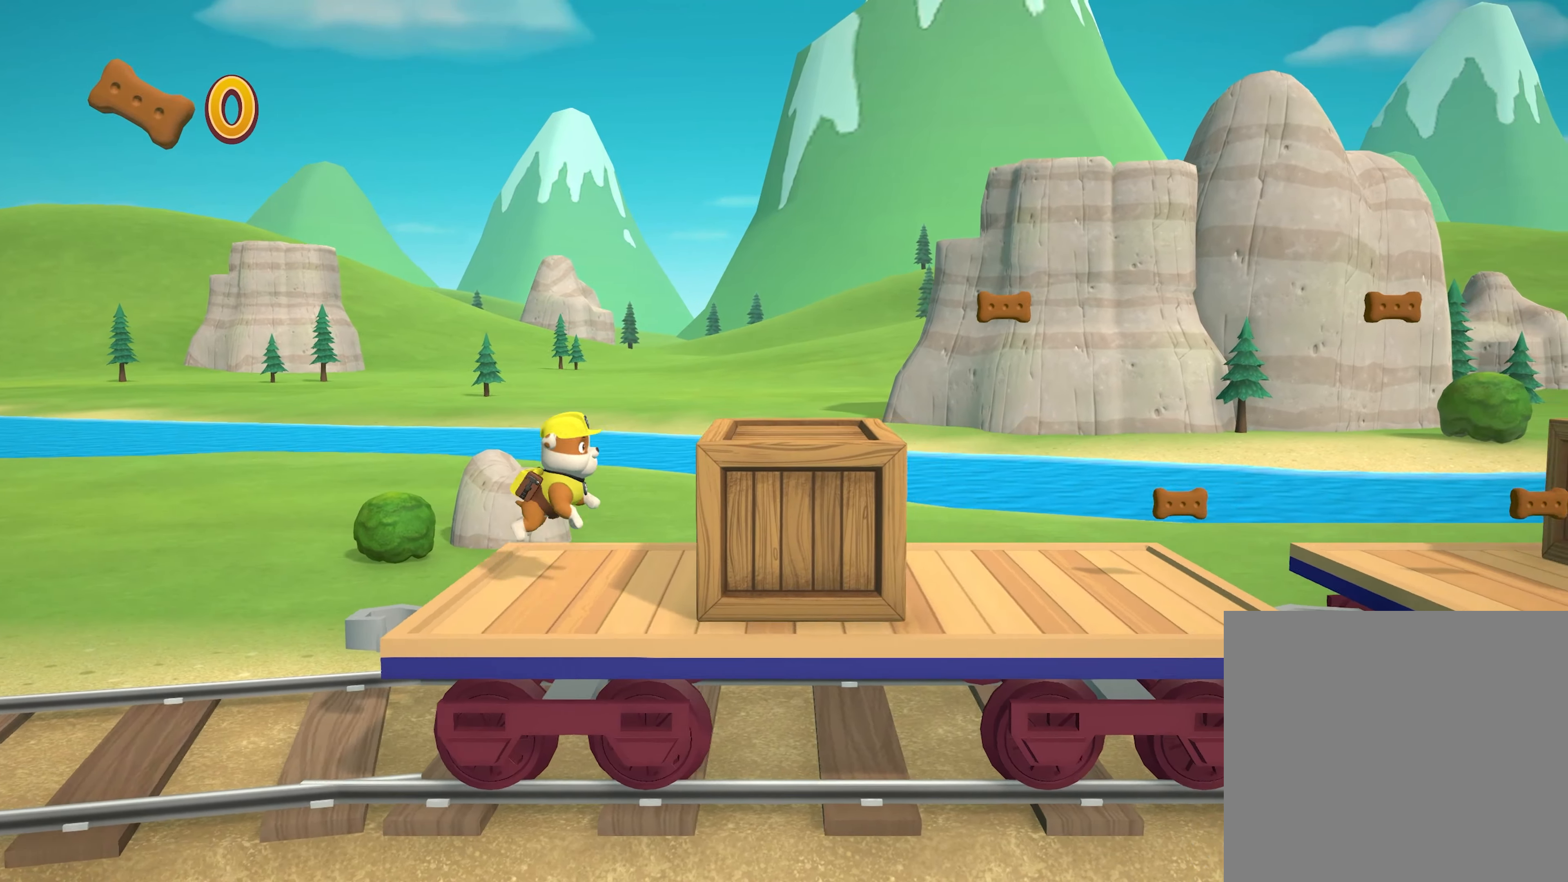
{"buttons": ["A"], "left_stick": "up-right", "events": [[350, "left_stick", "up-right"]]}
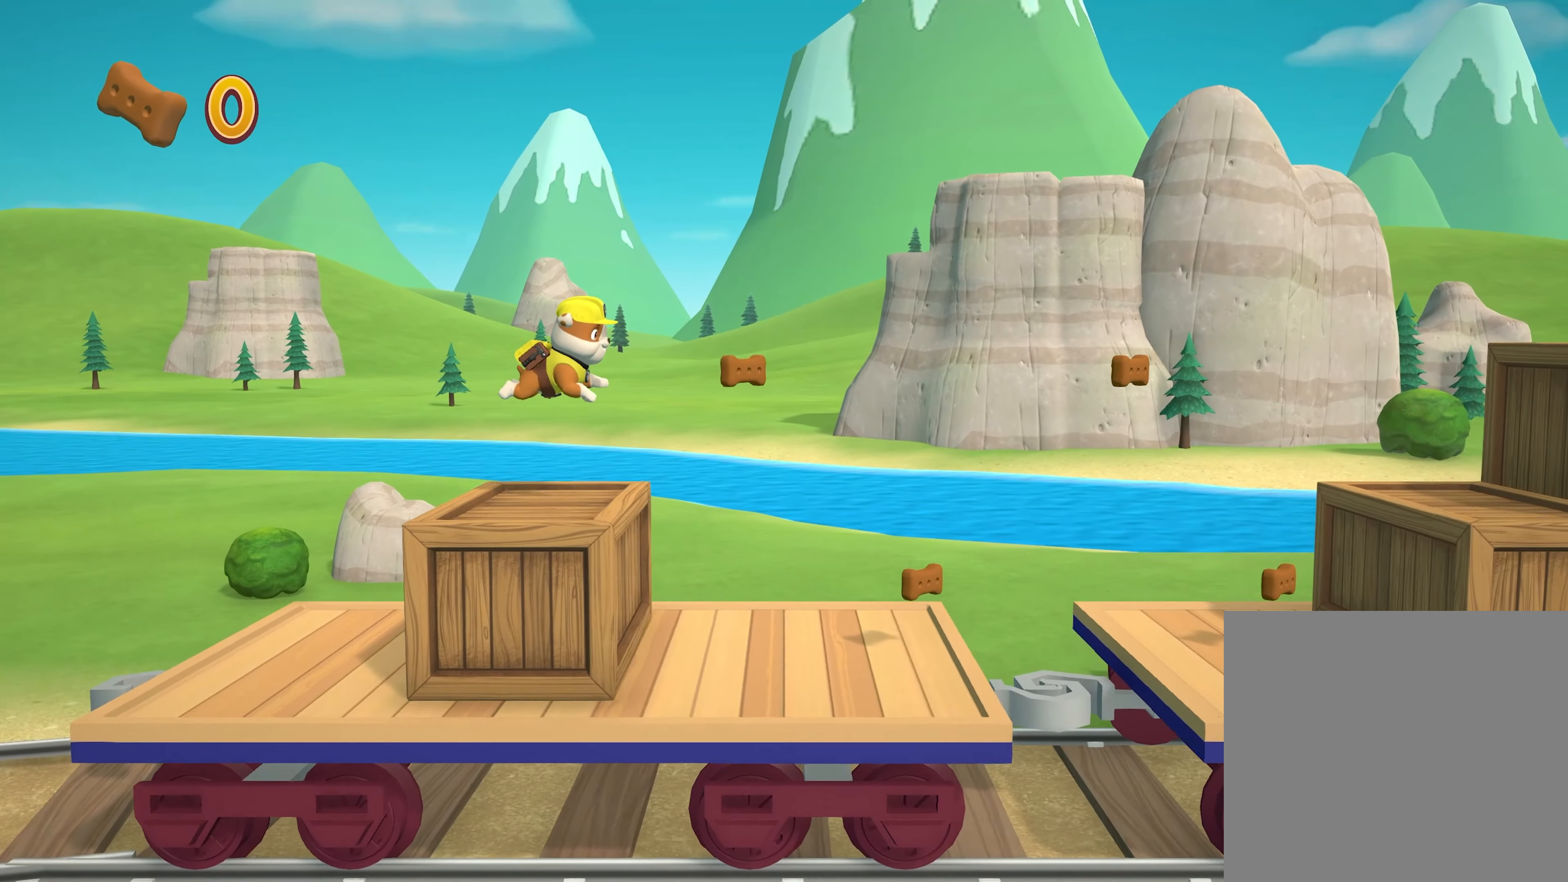
{"buttons": [], "left_stick": "up-right", "events": [[183, "A", "up"]]}
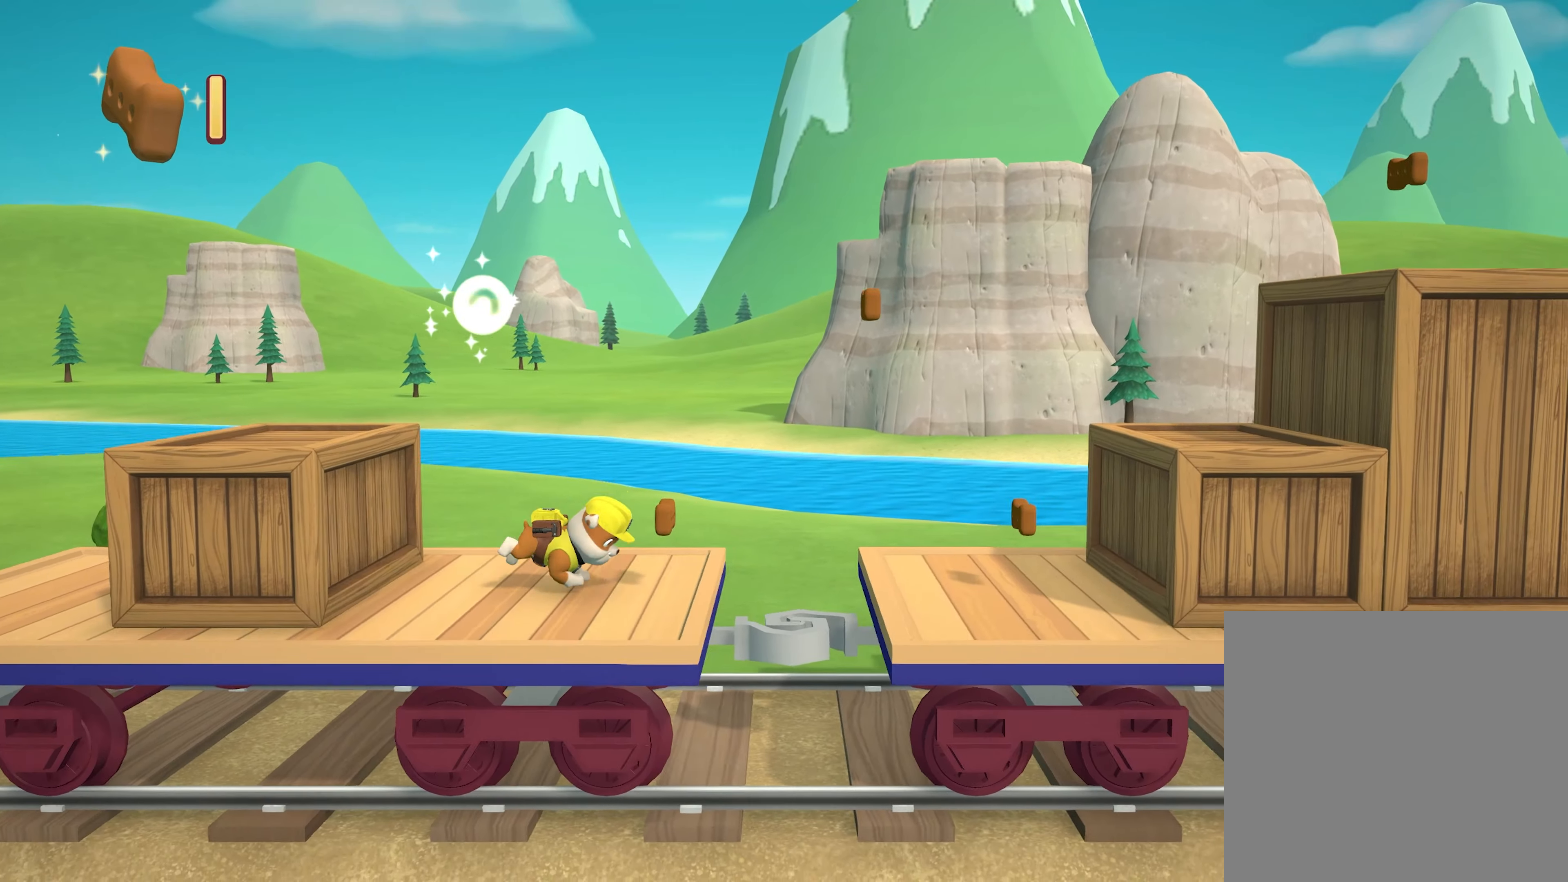
{"buttons": [], "left_stick": "up-right", "events": [[200, "A", "down"], [400, "A", "up"]]}
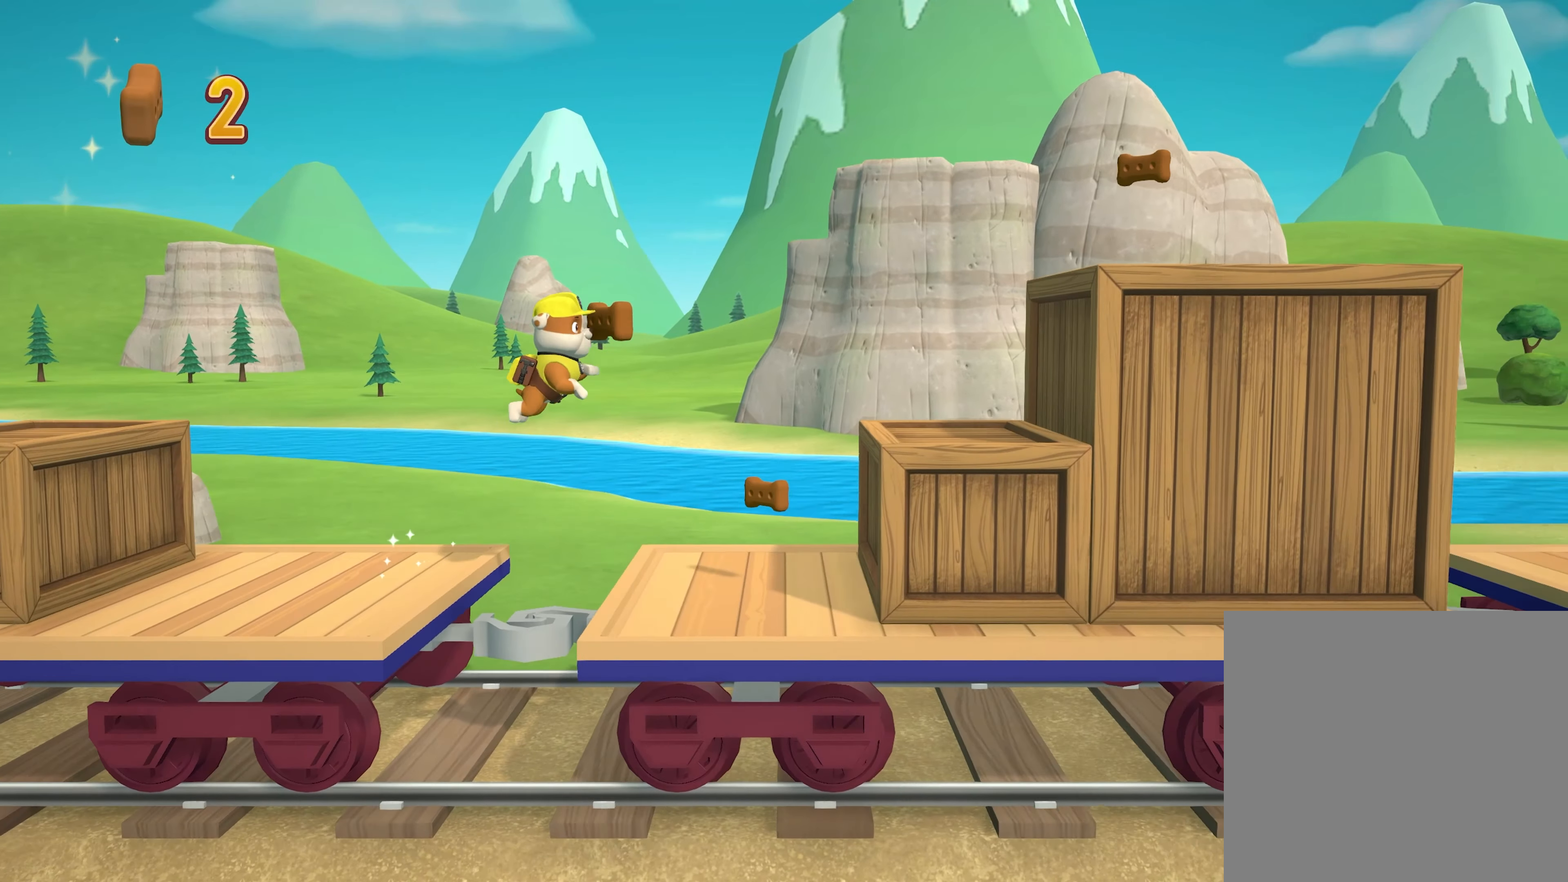
{"buttons": [], "left_stick": "right", "events": [[133, "left_stick", "center"], [433, "left_stick", "right"]]}
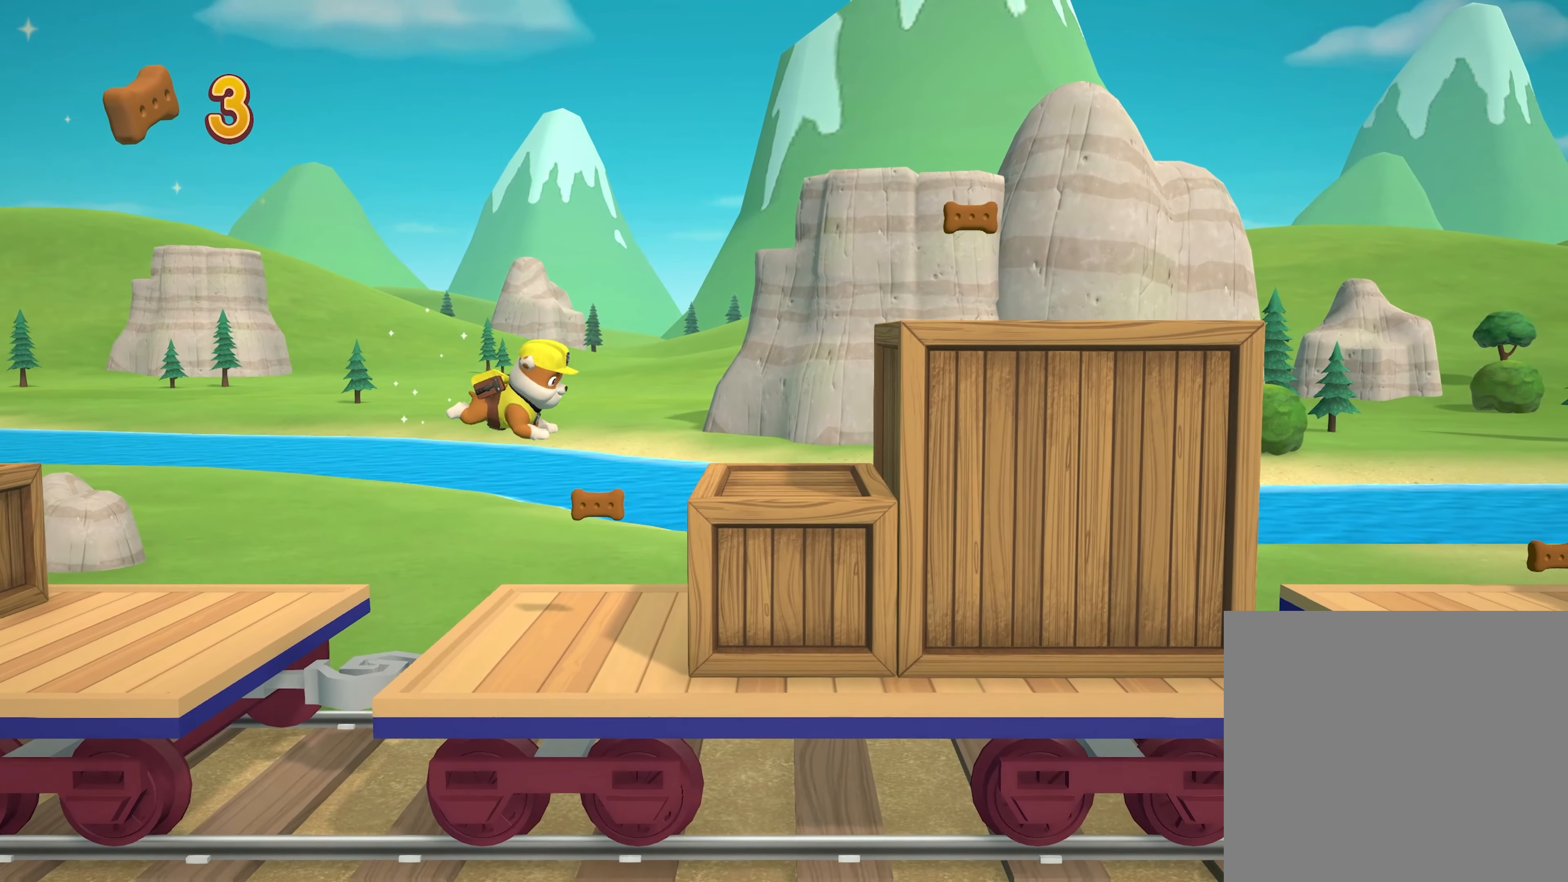
{"buttons": ["A"], "left_stick": "right", "events": [[16, "left_stick", "center"], [350, "left_stick", "right"], [416, "A", "down"]]}
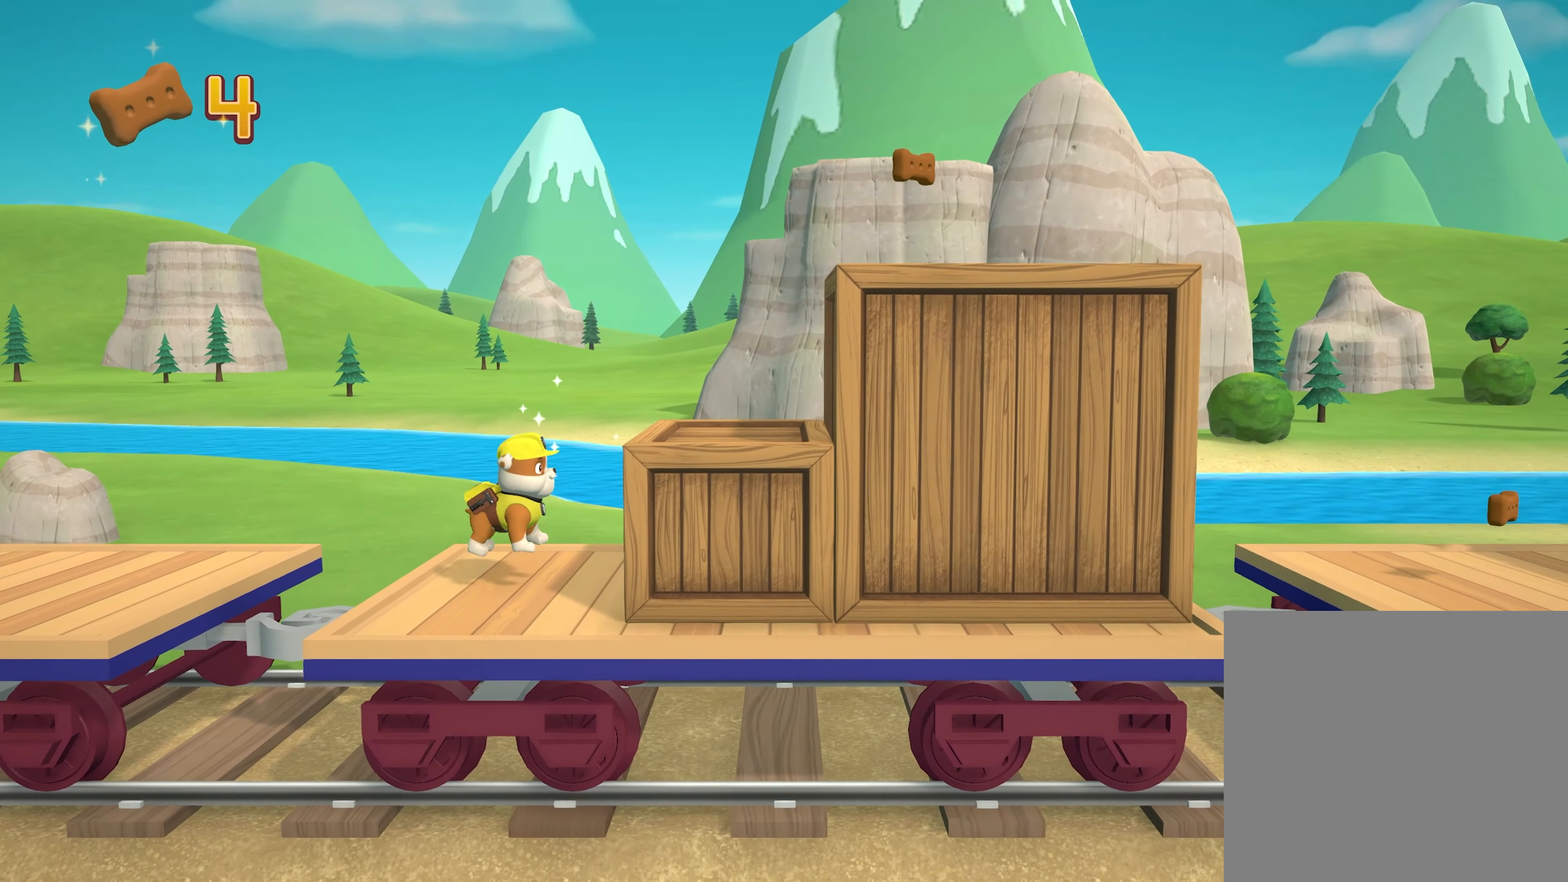
{"buttons": [], "left_stick": "center", "events": [[150, "A", "up"], [266, "left_stick", "center"]]}
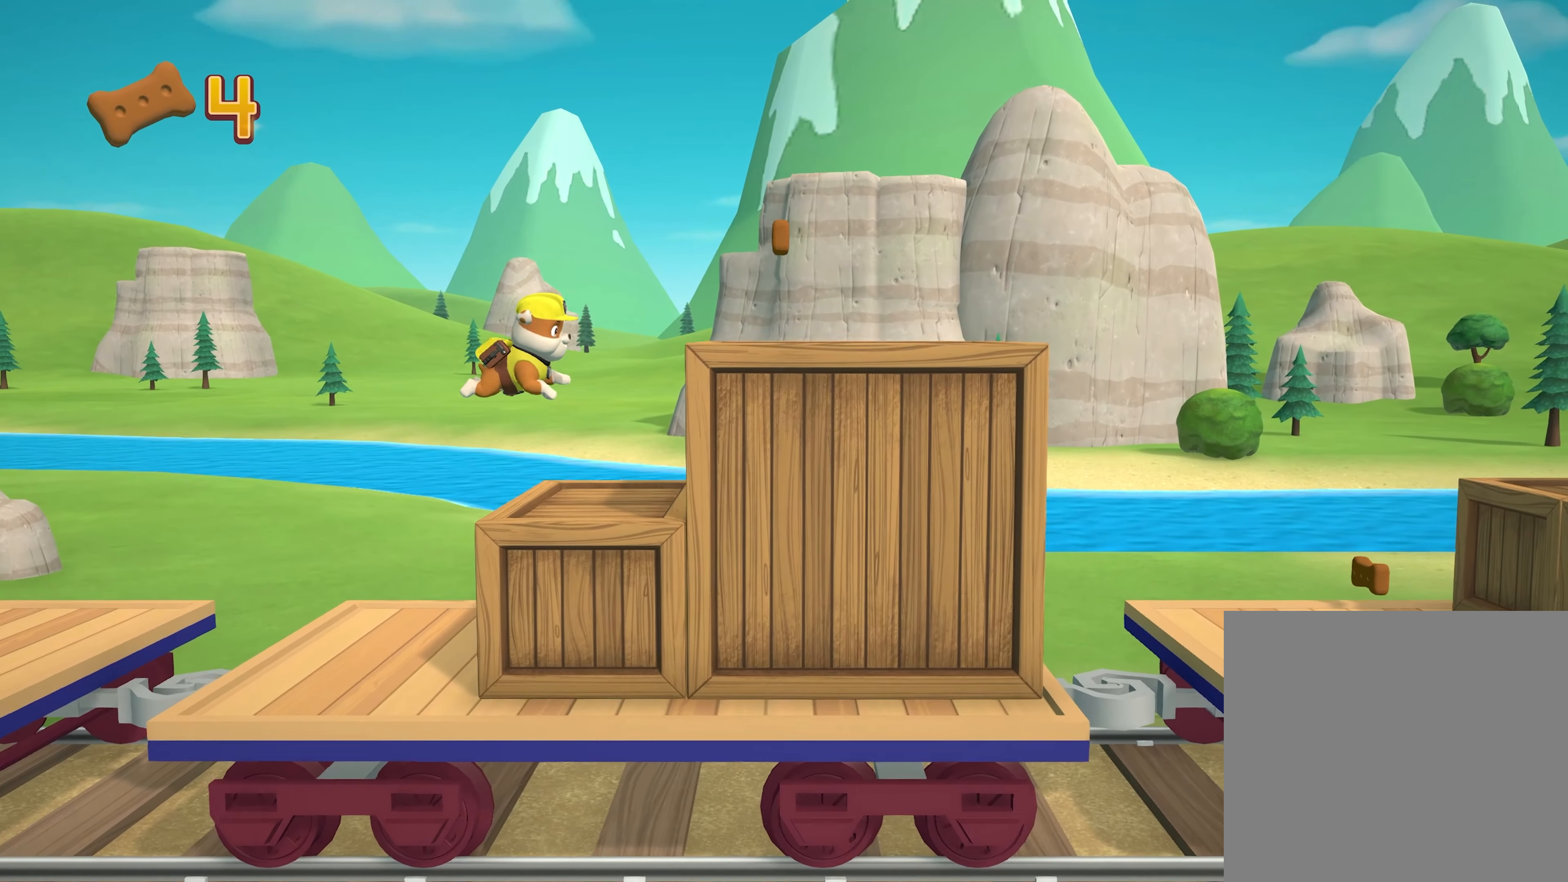
{"buttons": ["A"], "left_stick": "right", "events": [[283, "left_stick", "right"], [366, "A", "down"]]}
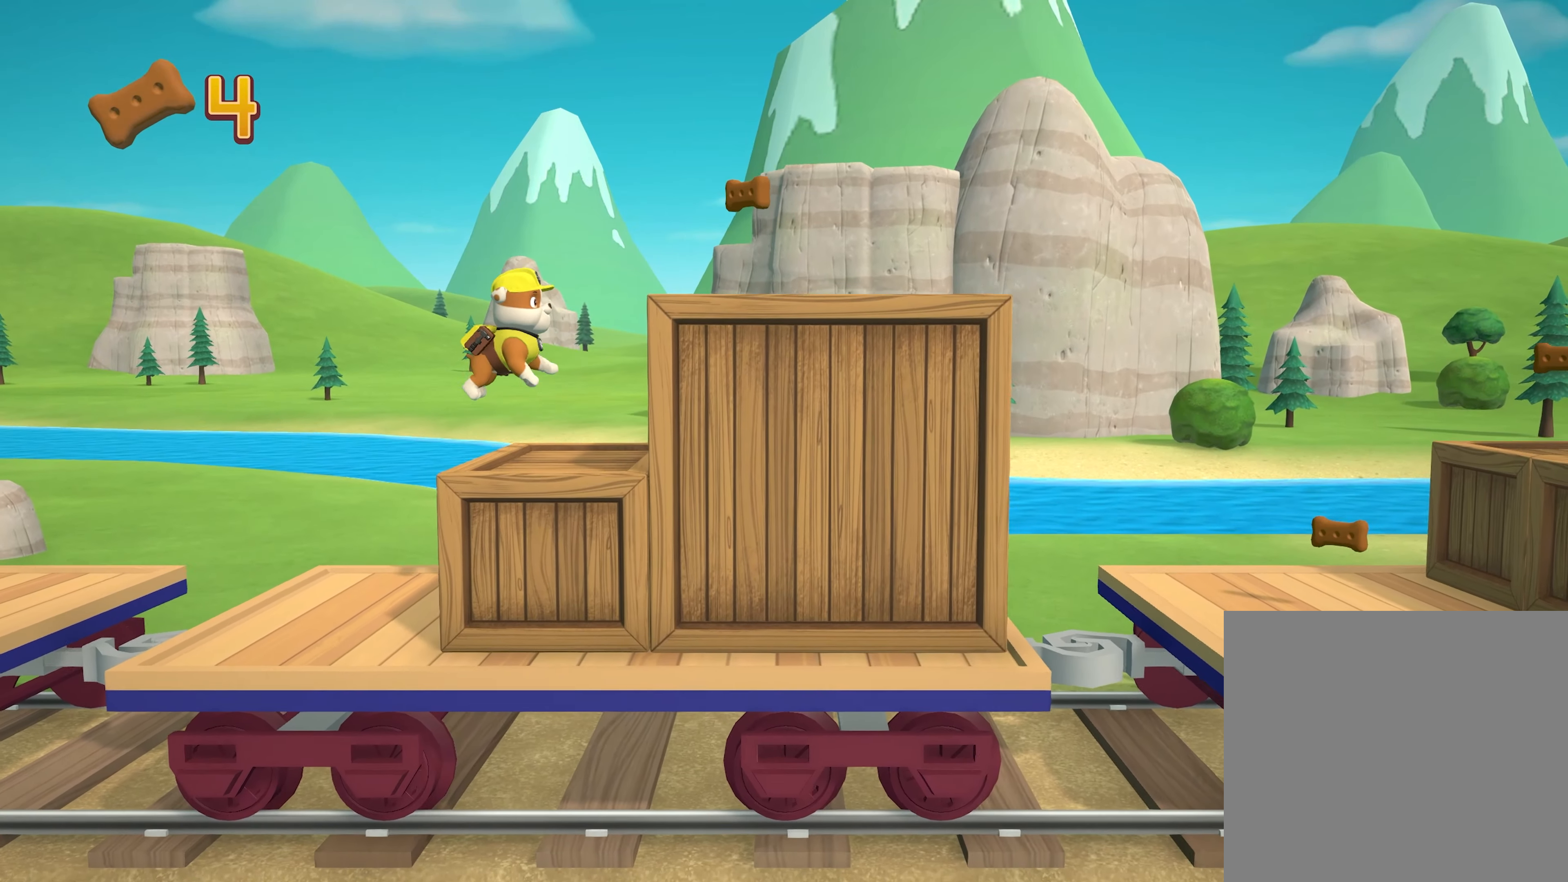
{"buttons": [], "left_stick": "right", "events": [[100, "A", "up"]]}
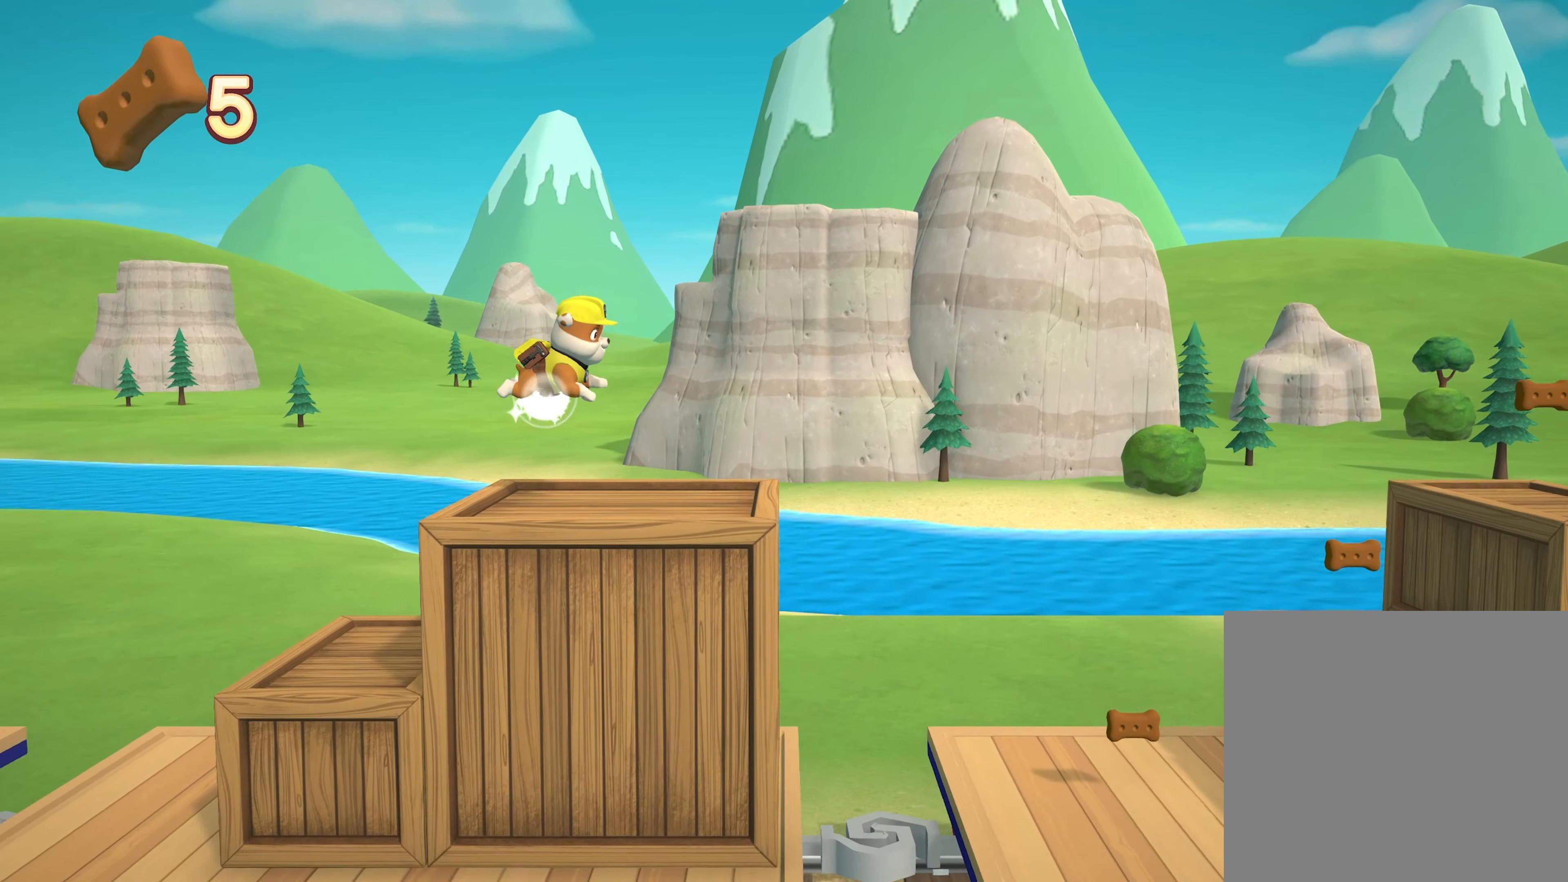
{"buttons": [], "left_stick": "right", "events": []}
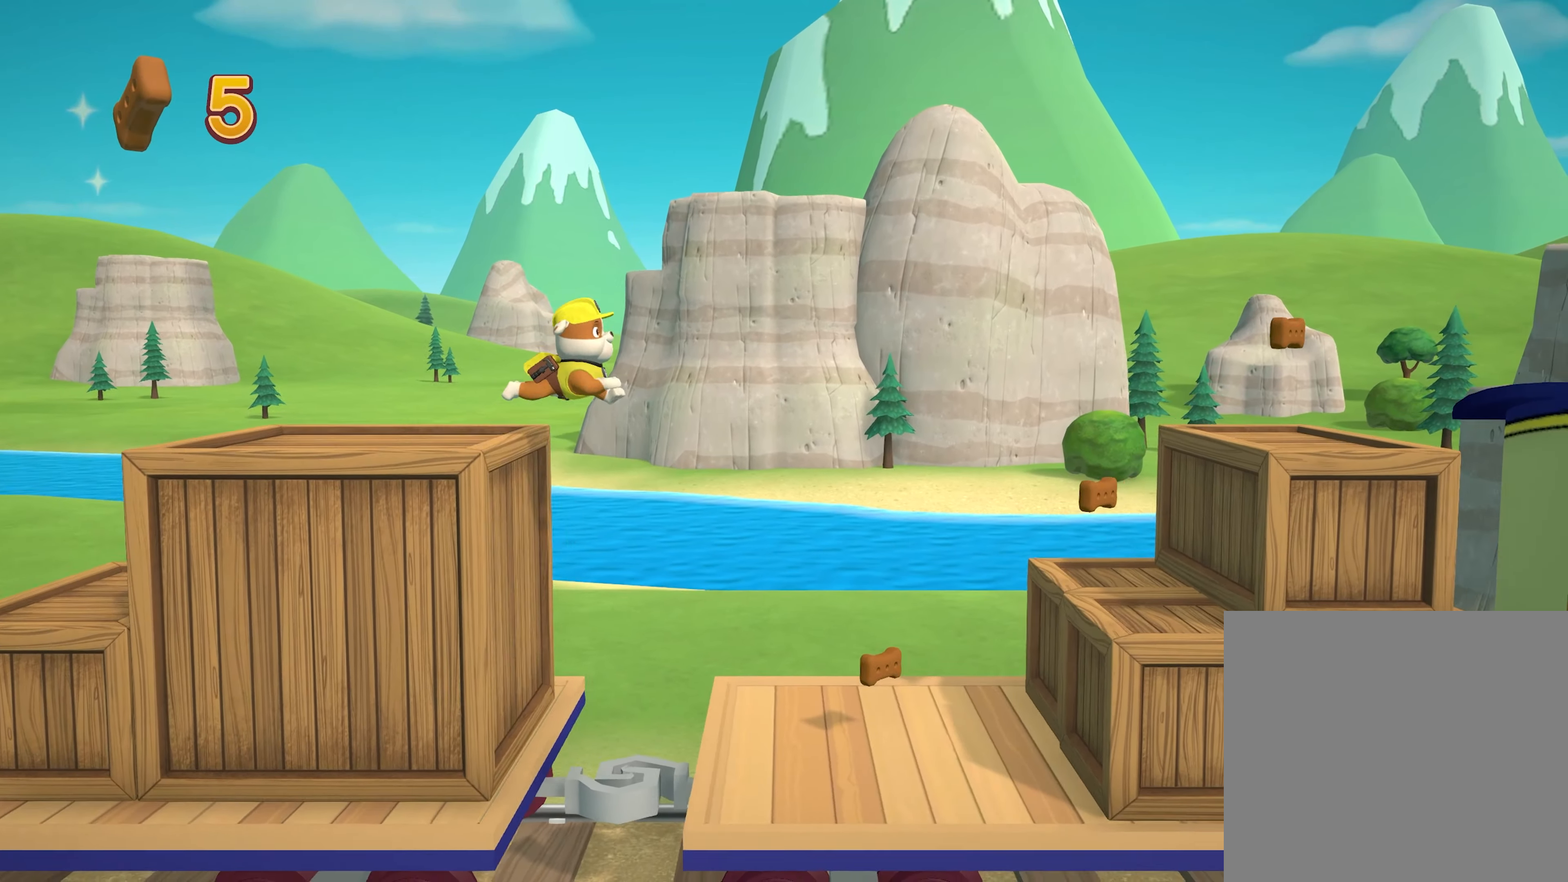
{"buttons": [], "left_stick": "right", "events": []}
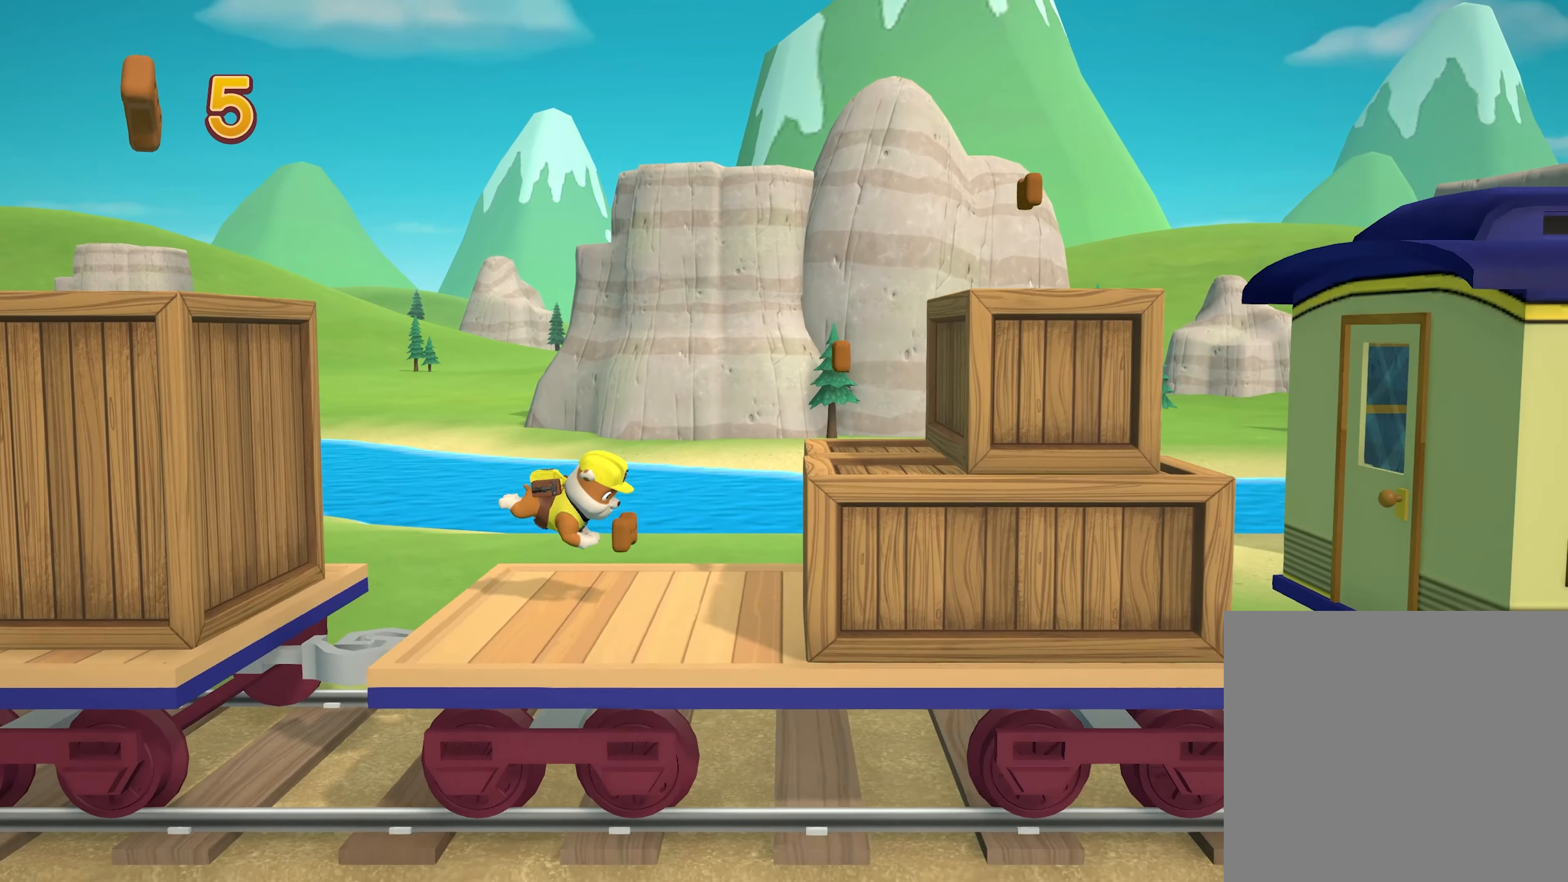
{"buttons": [], "left_stick": "right", "events": [[117, "left_stick", "center"], [183, "A", "down"], [267, "left_stick", "right"], [383, "A", "up"]]}
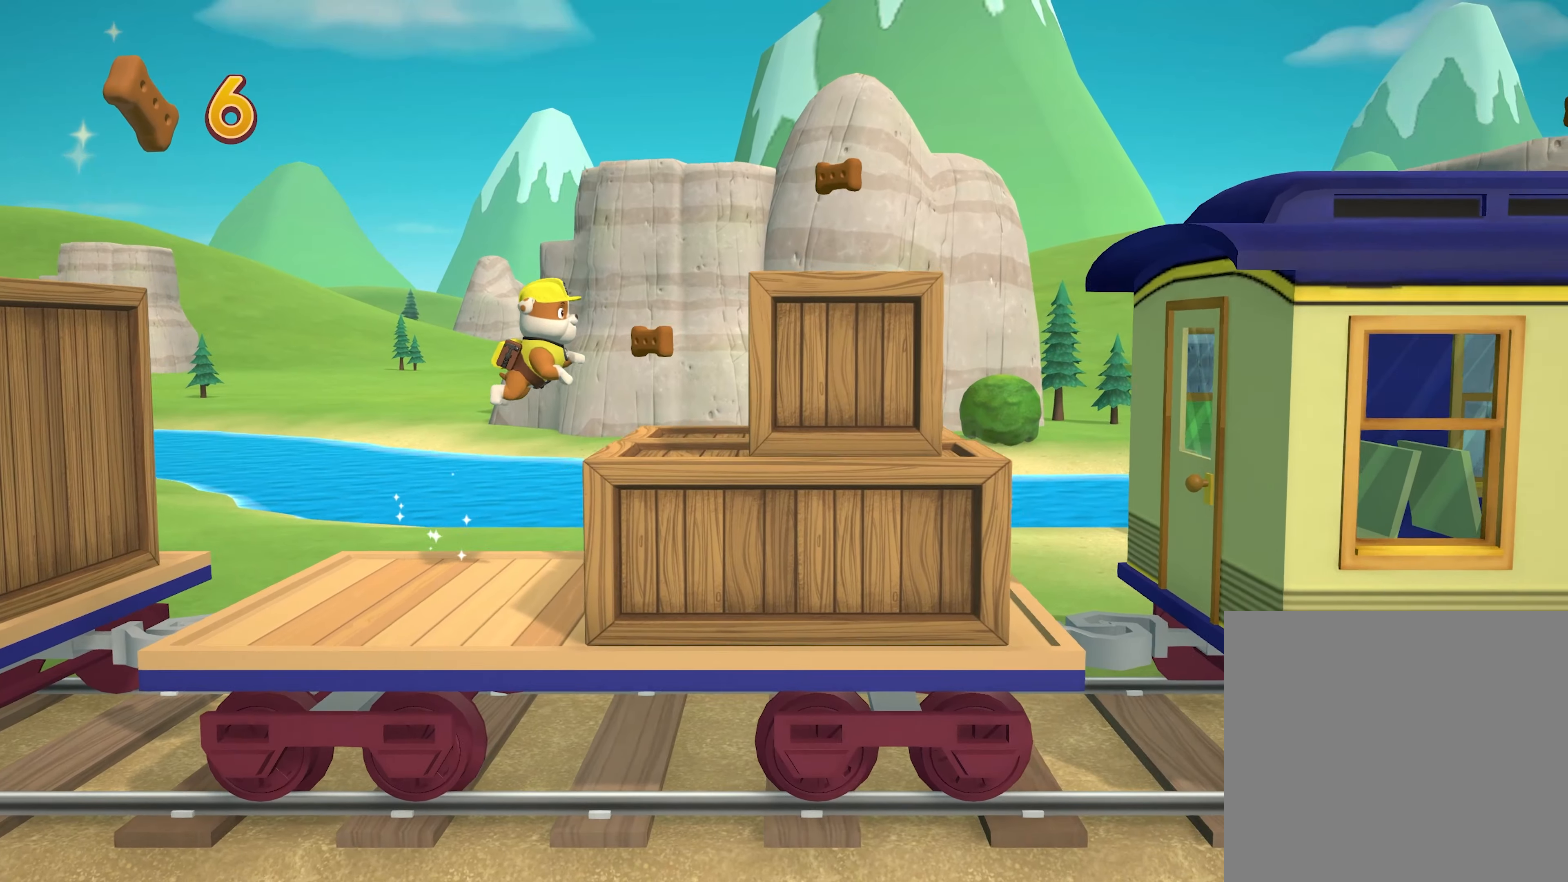
{"buttons": [], "left_stick": "center", "events": [[100, "left_stick", "center"]]}
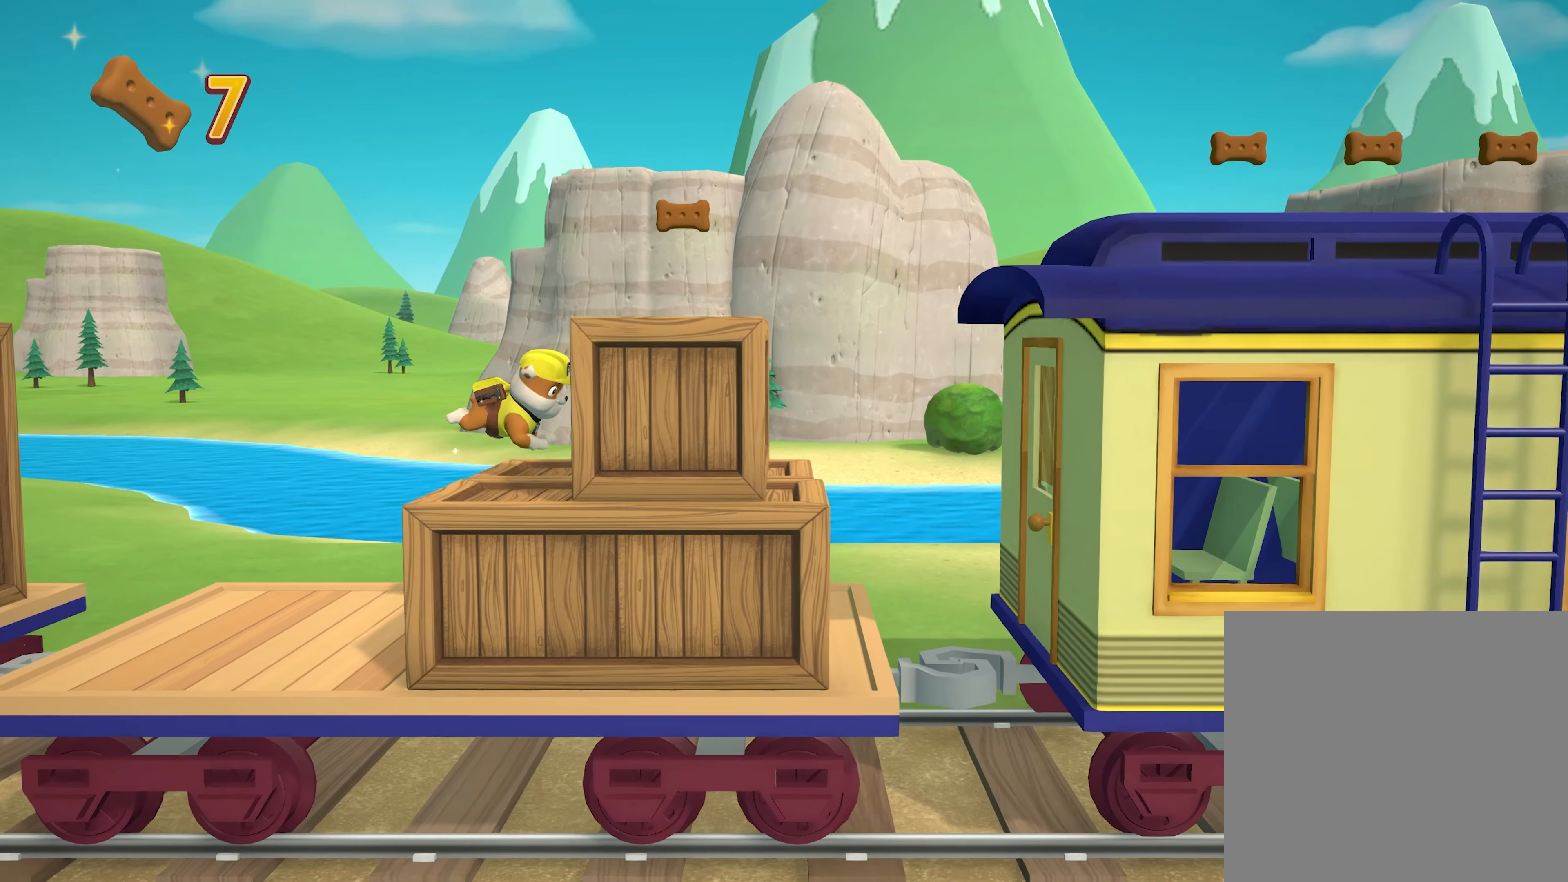
{"buttons": [], "left_stick": "right", "events": [[100, "A", "down"], [283, "left_stick", "right"], [367, "A", "up"]]}
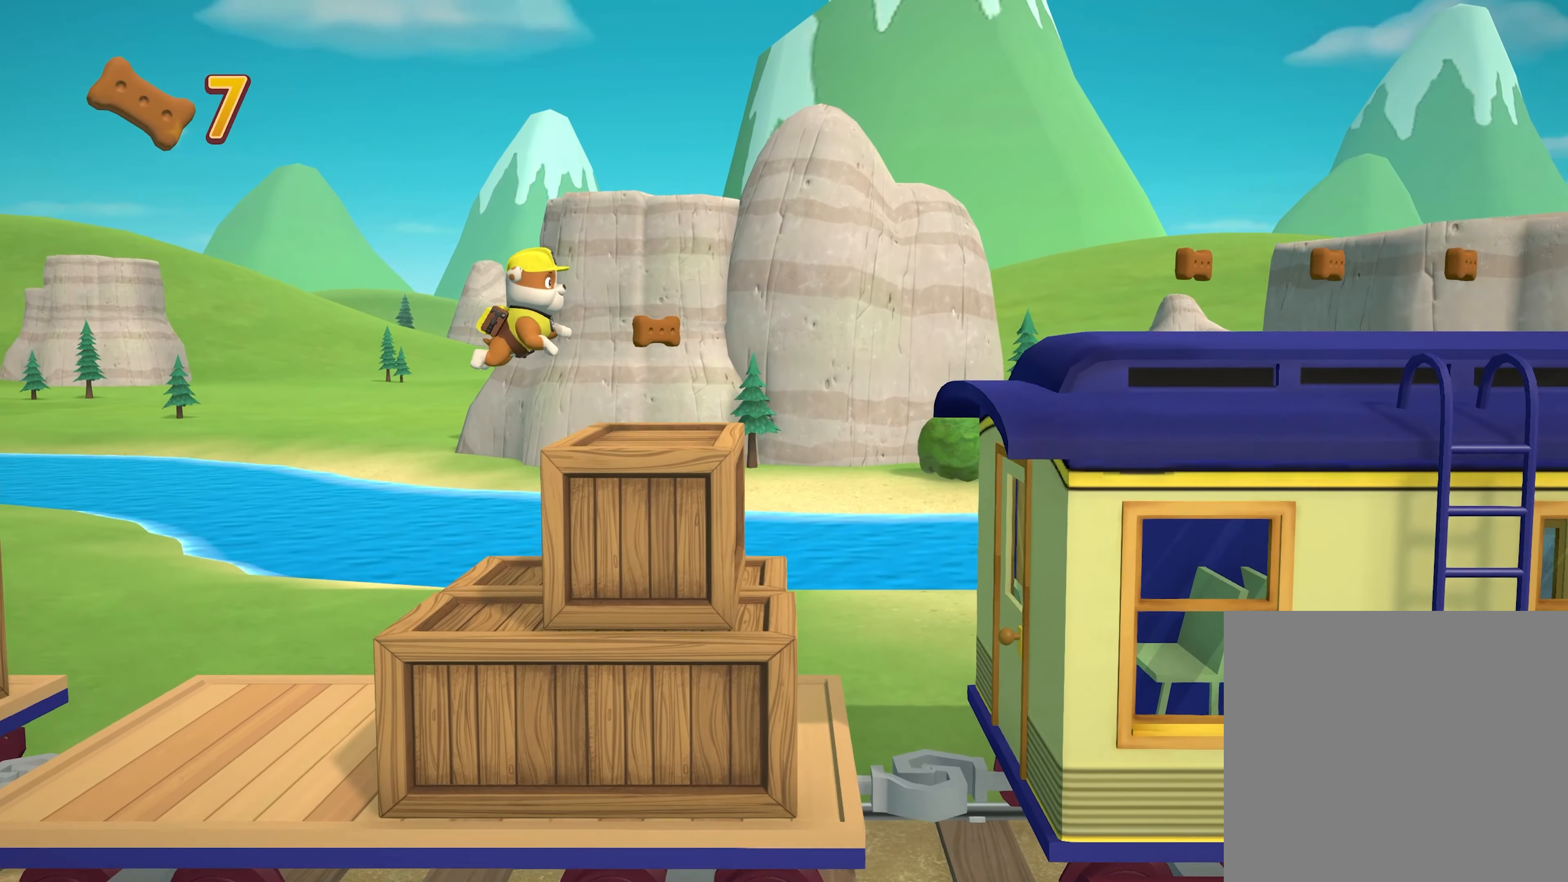
{"buttons": [], "left_stick": "center", "events": [[50, "left_stick", "center"], [167, "left_stick", "right"], [350, "left_stick", "center"]]}